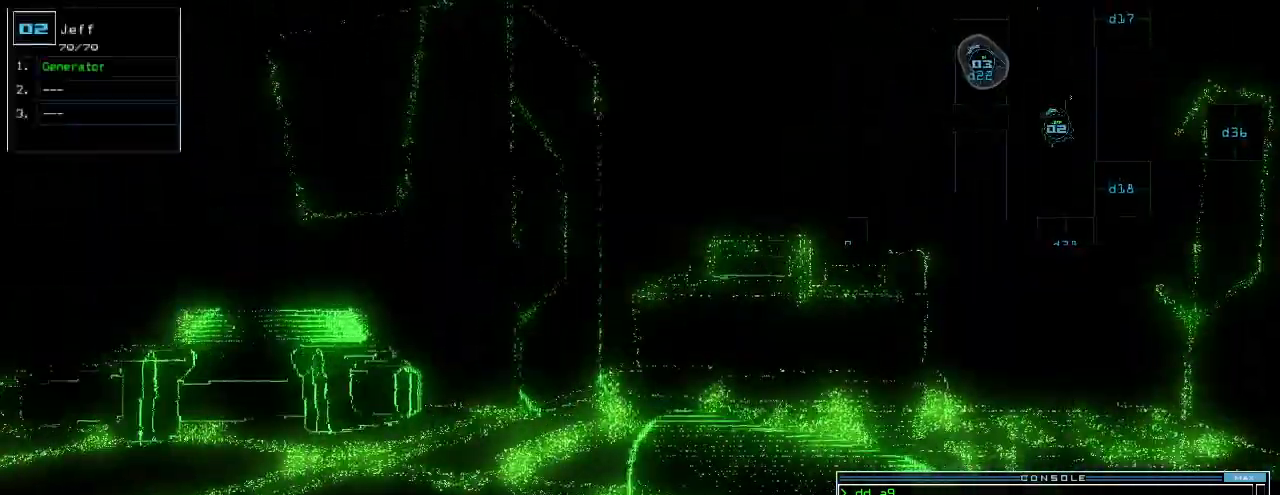
Gameplay with keyboard; each line is a JSON object with the keys held at the frame after it. "events" lists presses ("down") and releases ("up") of ".", "0", "1", "2", "3", "4", "5", "6", "7", "8", "9", "a", "b", "backspace", "c", "caps_lock", "comma", "ctrl_l", "ctrl_r", "d", "down", "e", "equals", "escape", "f", "f12", "g", "h", "i", "j", "k", "l", "left", "m", "minus", "n", "o", "p", "q", "quote", "r", "return", "right", "s", "semicolon", "shift_l", "shift_r", "space", "t", "tab", "tilde", "u", "up", "v", "w", "x", "y" and "z" between this image and that frame as [ms after this image, input, new state], when the widget could be followed in between. No other keys are recorded. Mouse input is not recorded. Not read: other_keys.
{"keys": ["up"], "events": [[220, "left", "down"], [400, "left", "up"]]}
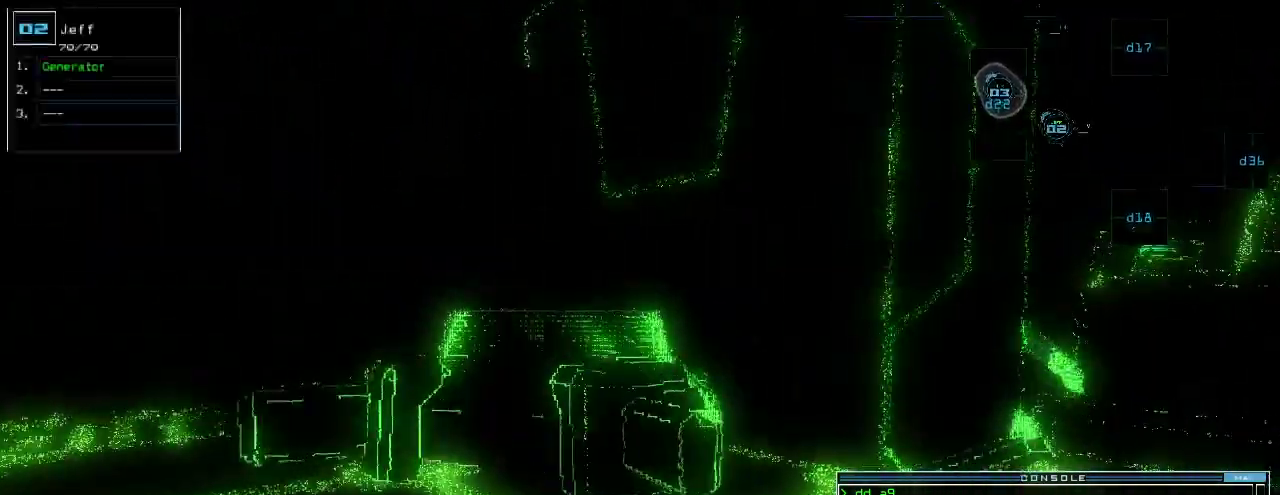
{"keys": ["up"], "events": [[120, "left", "down"], [360, "left", "up"]]}
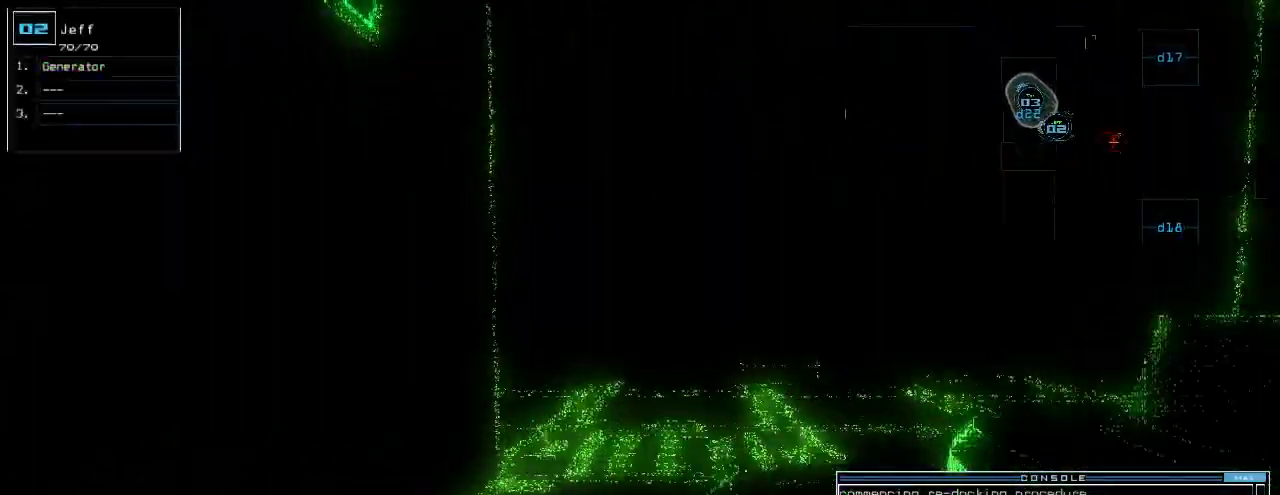
{"keys": [], "events": [[40, "left", "down"], [120, "left", "up"], [320, "right", "down"], [360, "right", "up"], [440, "up", "up"]]}
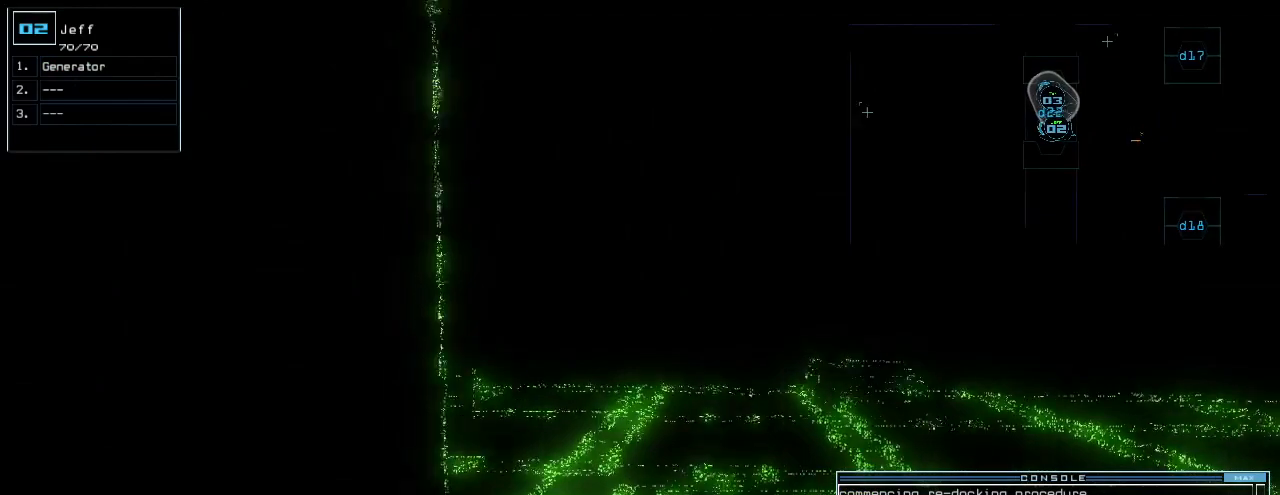
{"keys": ["p", "up"], "events": [[180, "up", "down"], [260, "up", "up"], [340, "right", "down"], [420, "right", "up"], [440, "p", "down"], [500, "up", "down"]]}
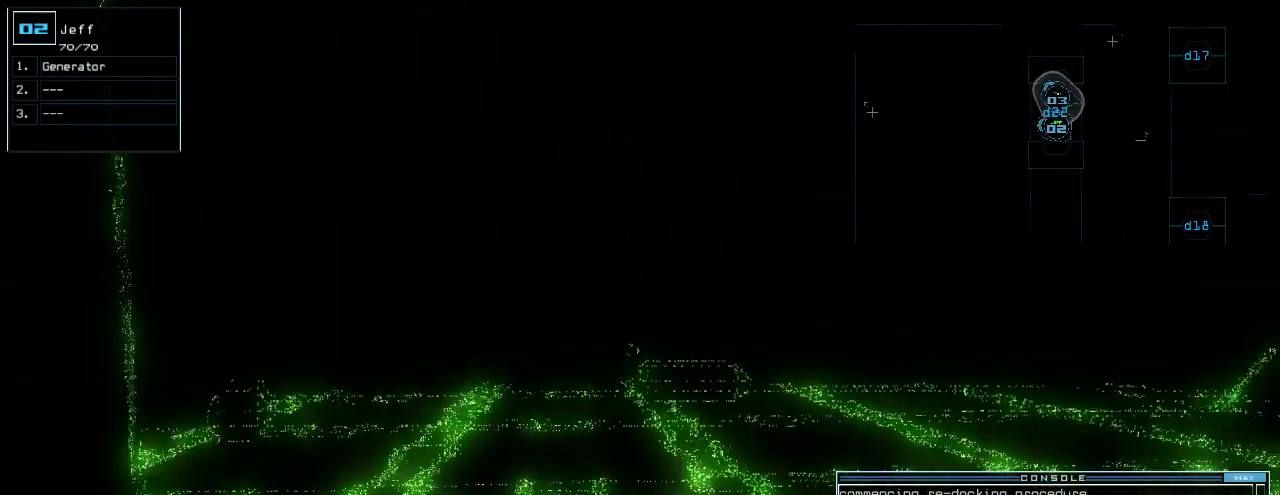
{"keys": ["d"], "events": [[100, "up", "up"], [260, "space", "down"], [320, "d", "down"], [320, "p", "up"], [320, "space", "up"]]}